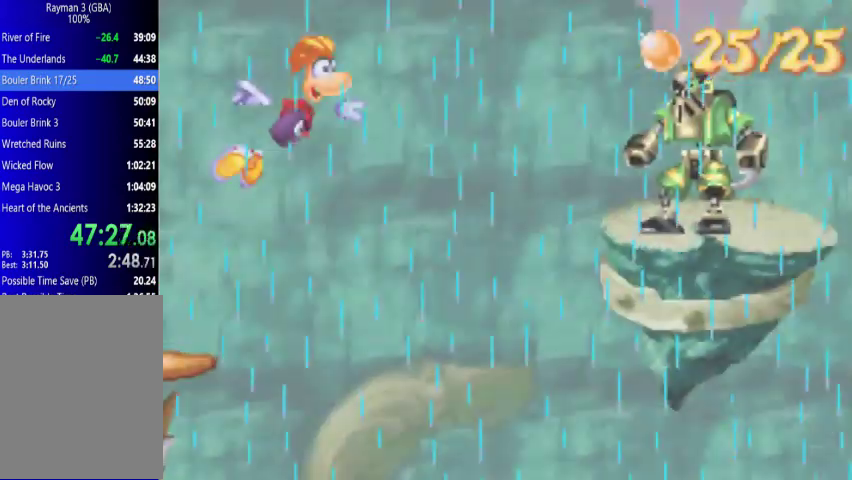
Gameplay with a controller (Xbox layout); each line is a JSON object with the inputs held at the frame after it. "events" lists button and stick changes between this image and that frame as [ms after this image, input, new state], when the widget could be followed in between. Not read: L3 R3 left_stick right_stick.
{"buttons": ["A", "DPAD_UP", "DPAD_RIGHT"], "events": [[67, "A", "down"]]}
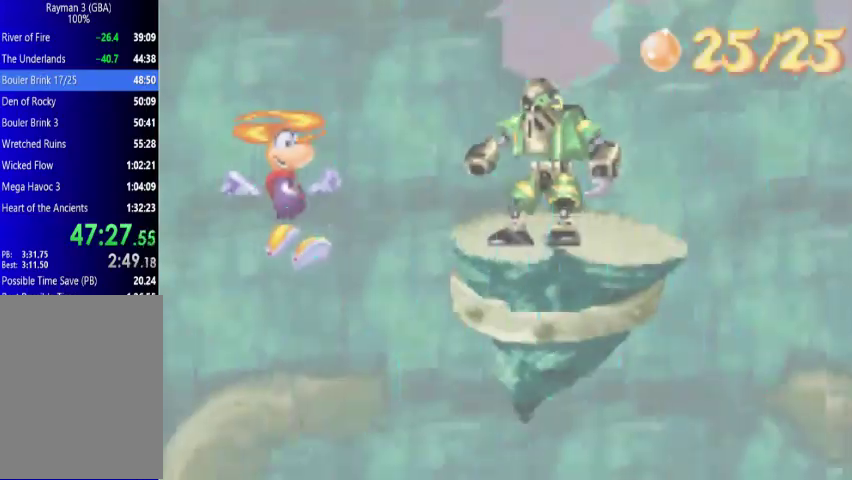
{"buttons": ["DPAD_UP", "DPAD_RIGHT"], "events": [[367, "A", "up"]]}
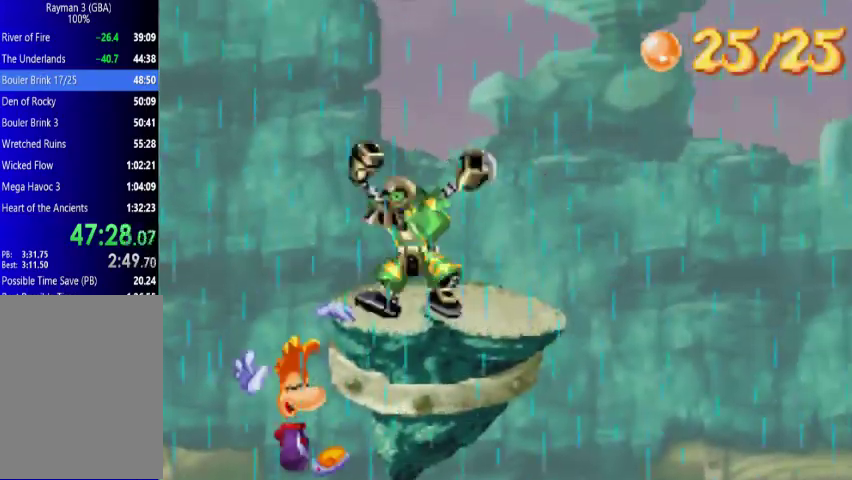
{"buttons": ["A", "DPAD_UP", "DPAD_RIGHT"], "events": [[133, "A", "down"]]}
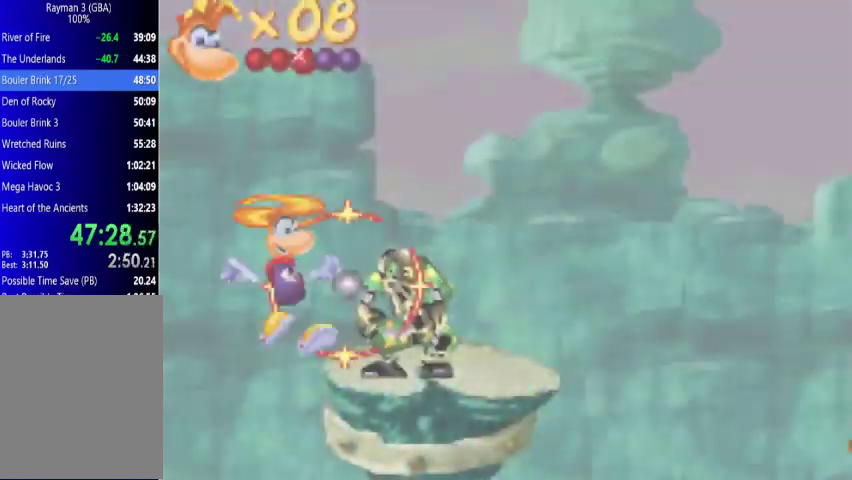
{"buttons": ["DPAD_UP", "DPAD_RIGHT"], "events": [[200, "A", "up"]]}
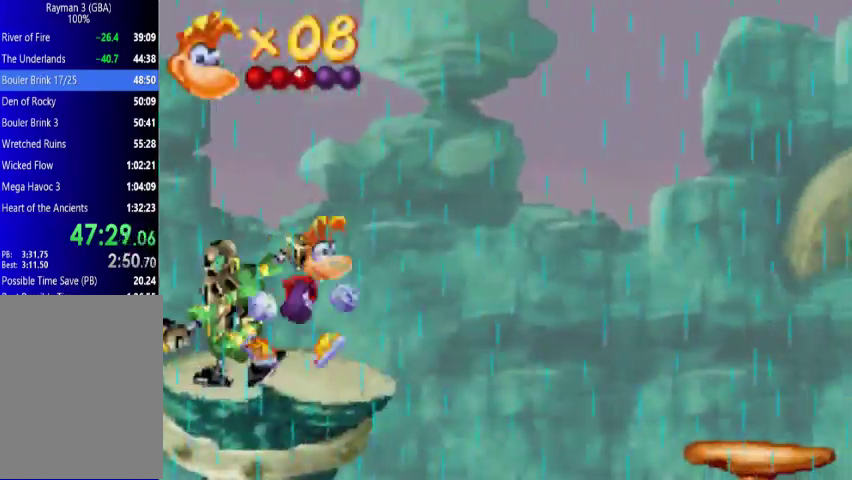
{"buttons": ["A", "DPAD_UP", "DPAD_RIGHT"], "events": [[367, "A", "down"]]}
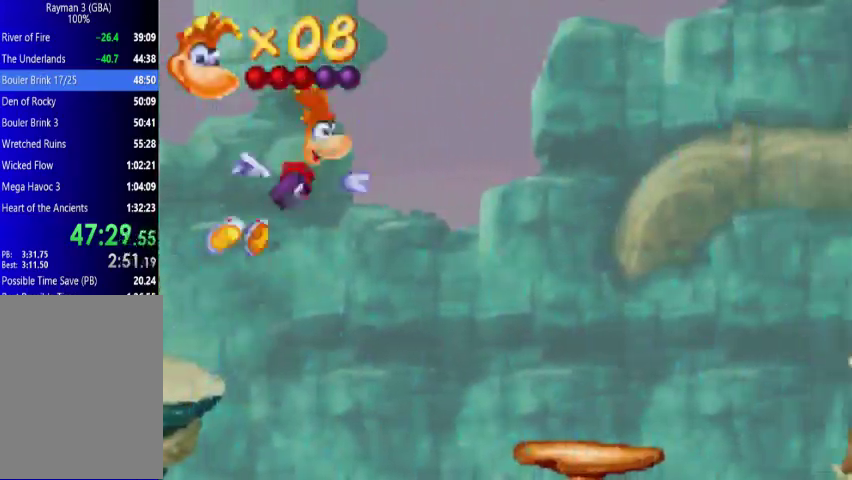
{"buttons": ["DPAD_UP", "DPAD_RIGHT"], "events": [[133, "A", "up"]]}
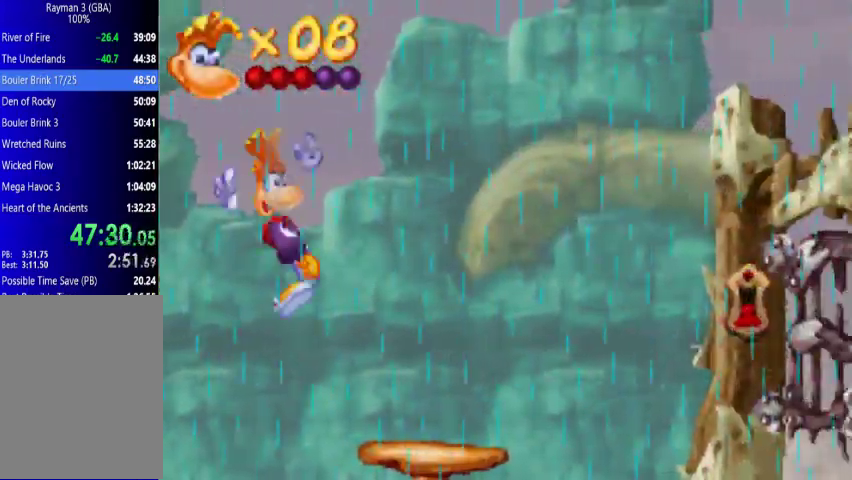
{"buttons": ["DPAD_UP", "DPAD_RIGHT"], "events": []}
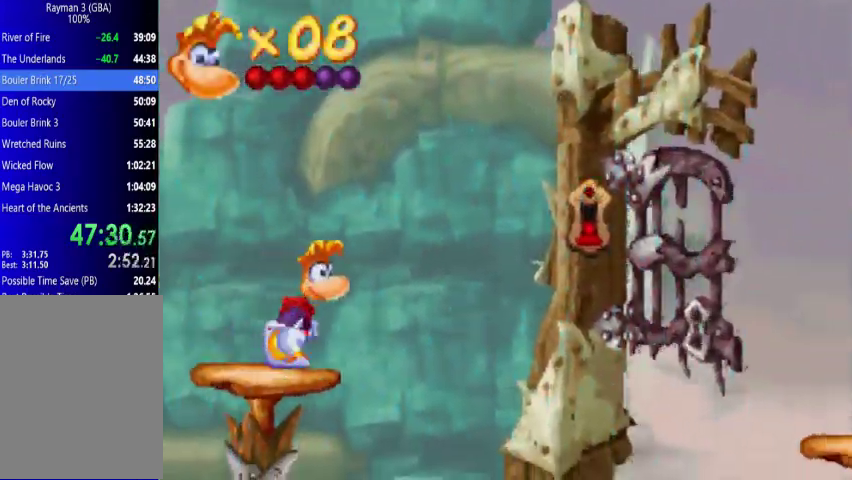
{"buttons": ["DPAD_UP", "DPAD_RIGHT"], "events": [[200, "A", "down"], [367, "X", "down"], [500, "A", "up"], [500, "X", "up"]]}
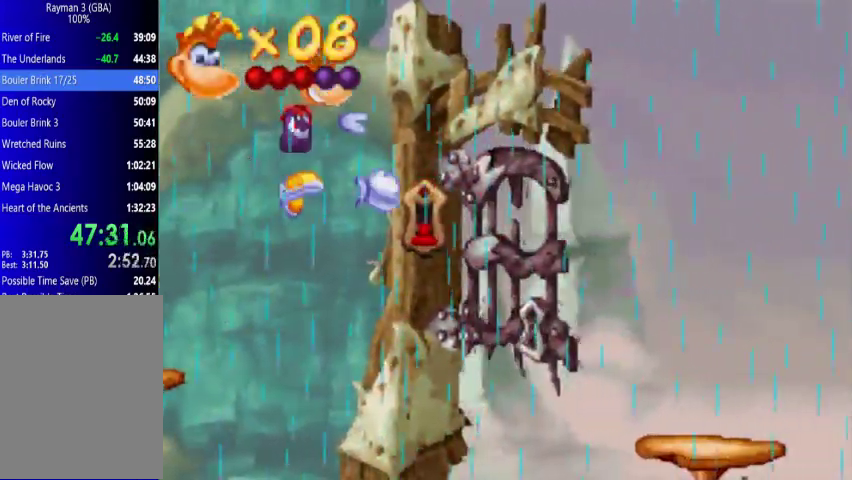
{"buttons": ["A", "DPAD_UP", "DPAD_RIGHT"], "events": [[133, "A", "down"]]}
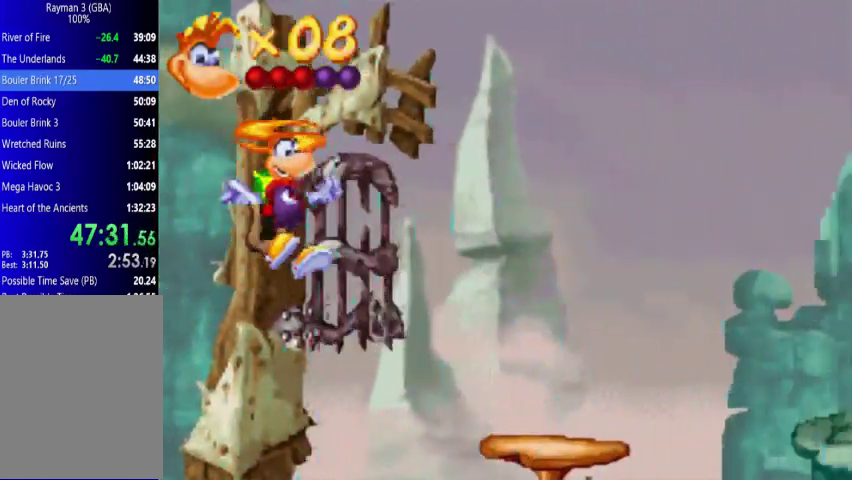
{"buttons": ["A", "DPAD_UP", "DPAD_RIGHT"], "events": [[267, "A", "up"], [433, "A", "down"]]}
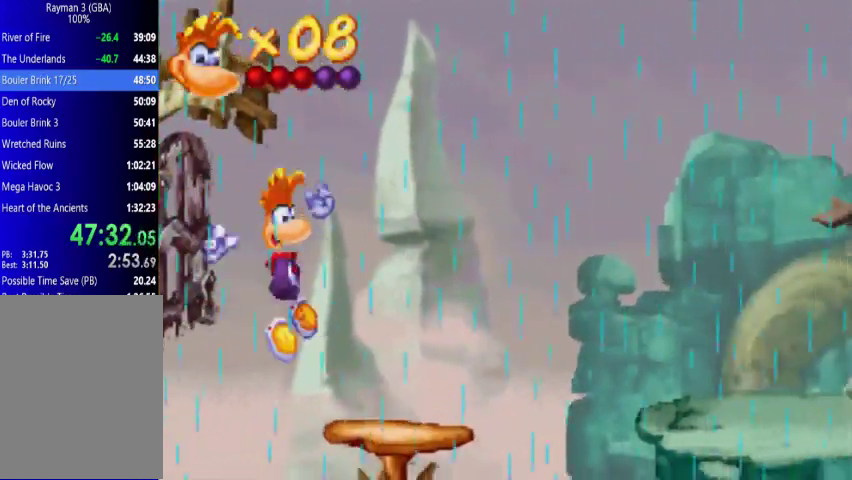
{"buttons": ["A", "DPAD_UP", "DPAD_RIGHT"], "events": [[67, "A", "up"], [500, "A", "down"]]}
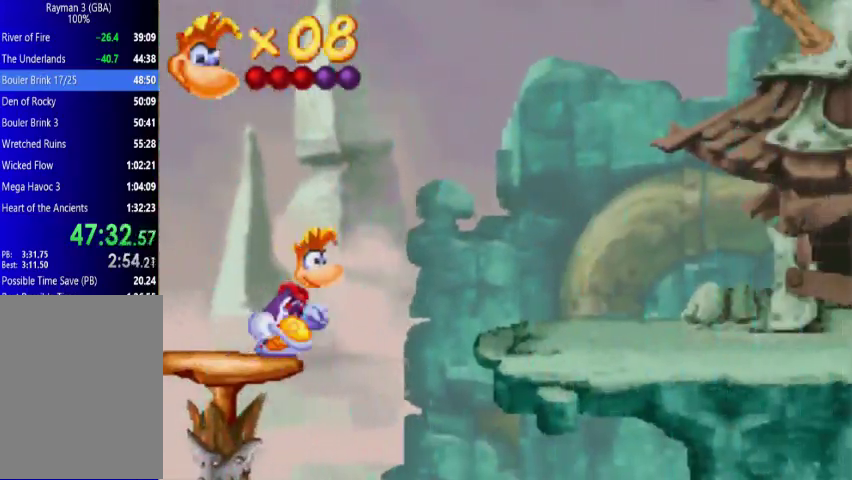
{"buttons": ["DPAD_UP", "DPAD_RIGHT"], "events": [[133, "A", "up"]]}
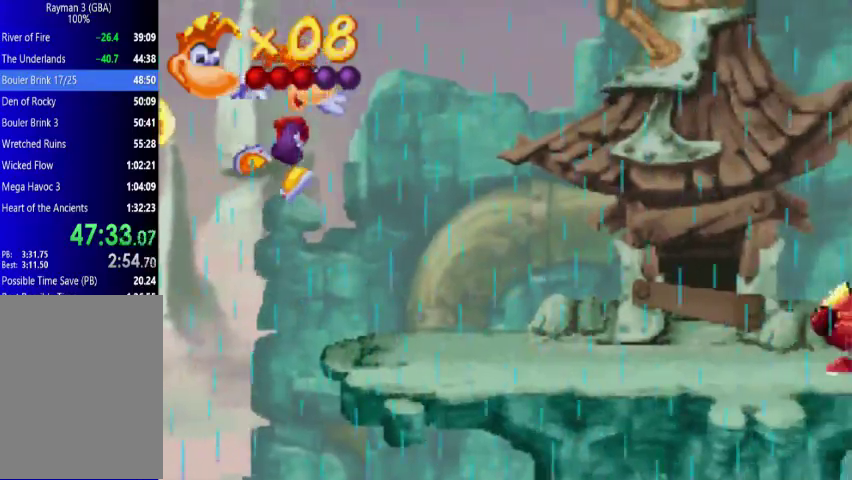
{"buttons": ["DPAD_UP", "DPAD_RIGHT"], "events": []}
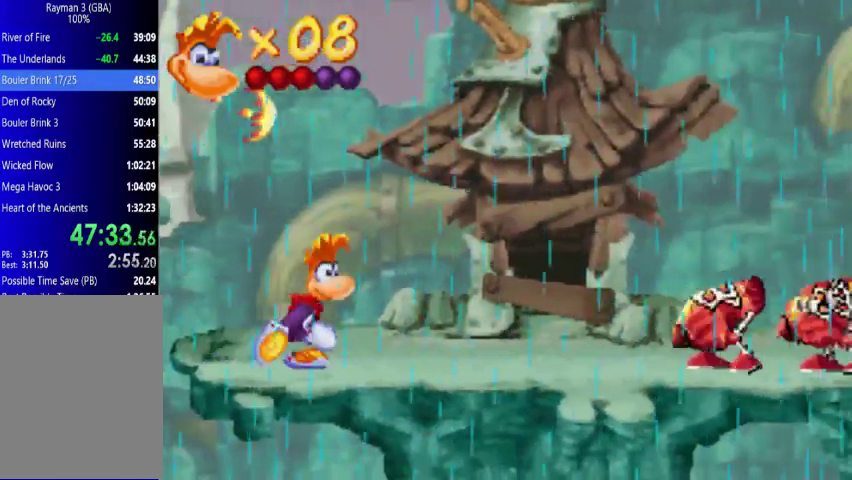
{"buttons": ["A", "DPAD_UP", "DPAD_RIGHT"], "events": [[433, "A", "down"]]}
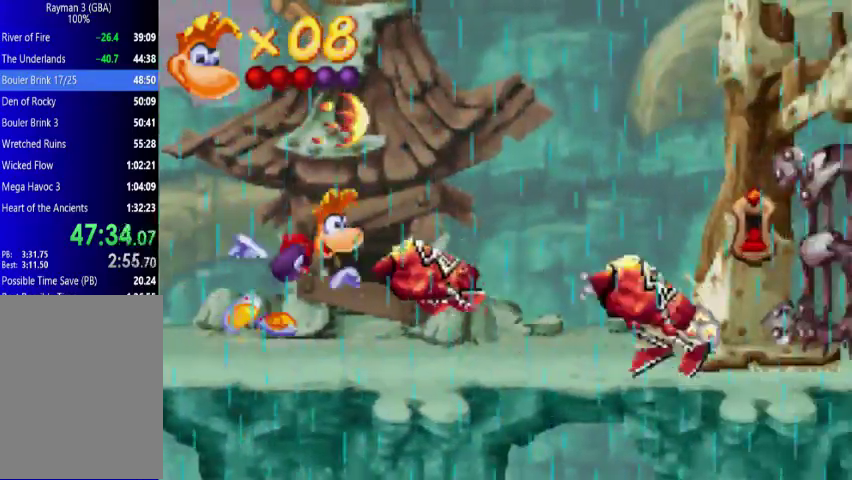
{"buttons": ["A", "DPAD_UP", "DPAD_RIGHT"], "events": [[200, "A", "up"], [300, "A", "down"]]}
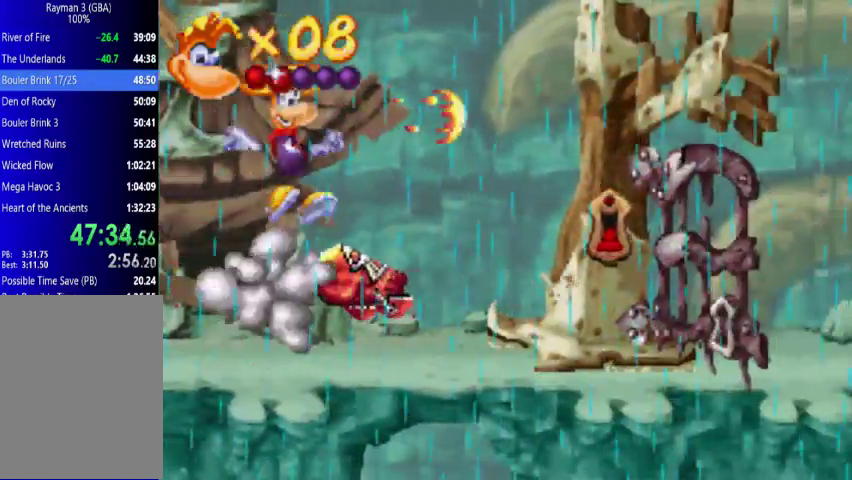
{"buttons": ["DPAD_UP", "DPAD_RIGHT"], "events": [[200, "X", "down"], [267, "X", "up"], [300, "A", "up"]]}
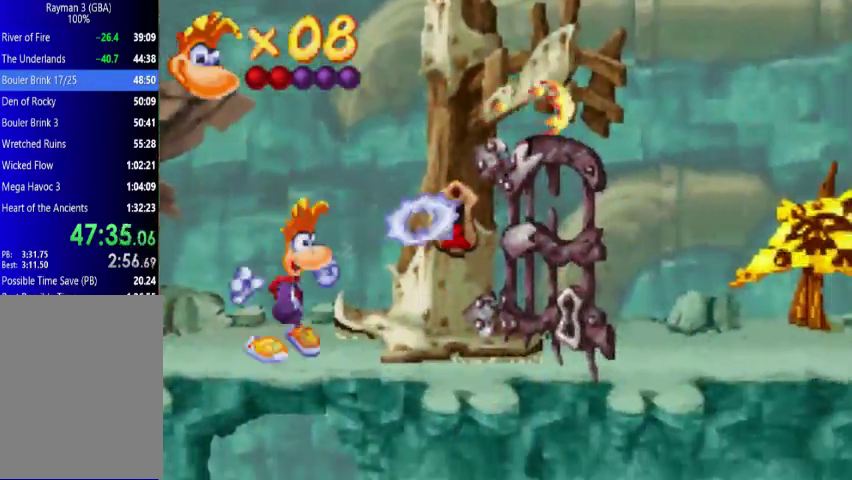
{"buttons": ["DPAD_UP", "DPAD_RIGHT"], "events": []}
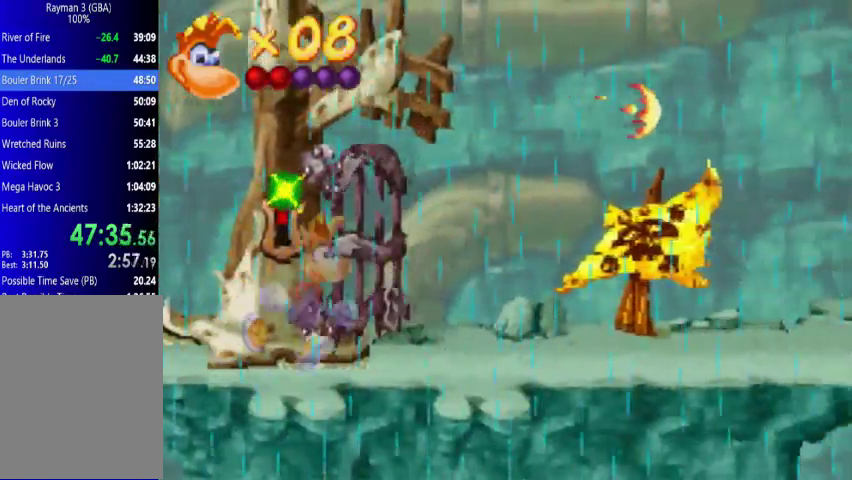
{"buttons": ["DPAD_UP", "DPAD_RIGHT"], "events": []}
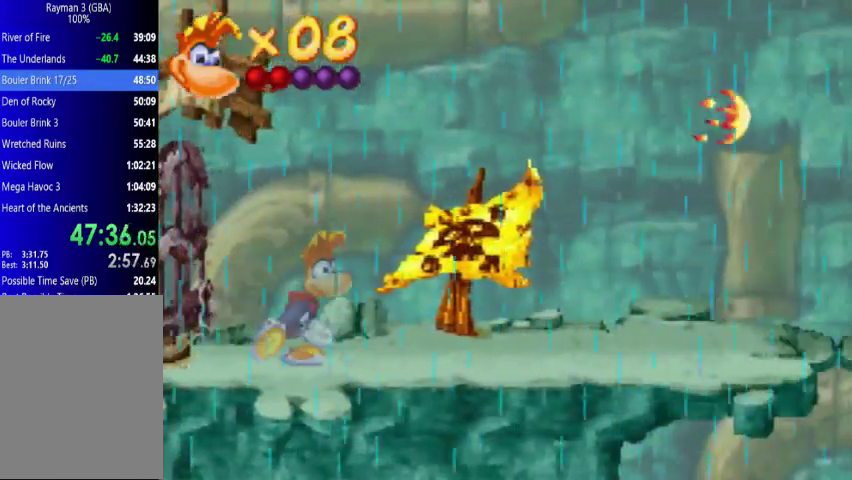
{"buttons": ["DPAD_UP", "DPAD_RIGHT"], "events": []}